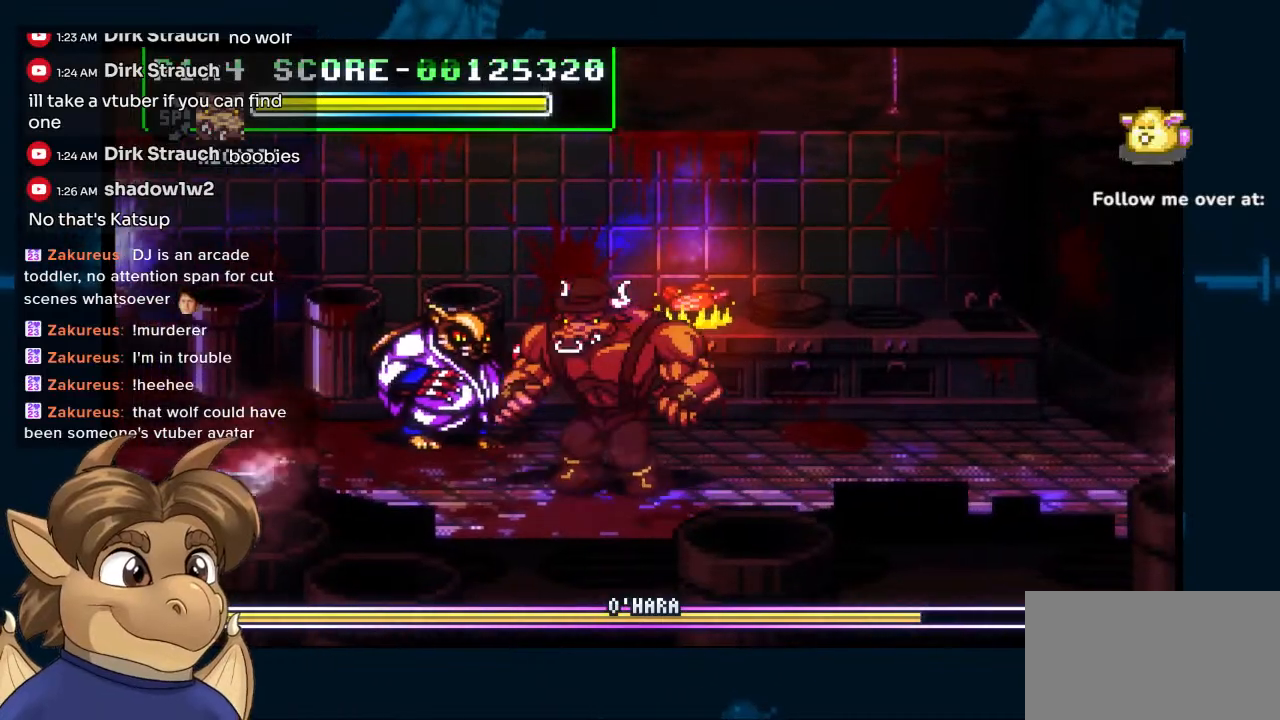
Gameplay with a controller (Nintendo layout); each line is a JSON object with the inputs held at the frame after it. "events" lists button and stick changes between this image and that frame as [ms after this image, input, new state], when the widget could be followed in between. Not read: L1 L2 L3 R2 R3 Y Z.
{"buttons": ["DPAD_UP", "DPAD_LEFT"], "left_stick": "center", "right_stick": "center", "events": [[150, "DPAD_UP", "up"], [167, "DPAD_DOWN", "down"], [183, "DPAD_LEFT", "up"], [333, "DPAD_DOWN", "up"], [350, "DPAD_LEFT", "down"], [383, "DPAD_LEFT", "up"], [383, "DPAD_UP", "down"], [417, "DPAD_LEFT", "down"]]}
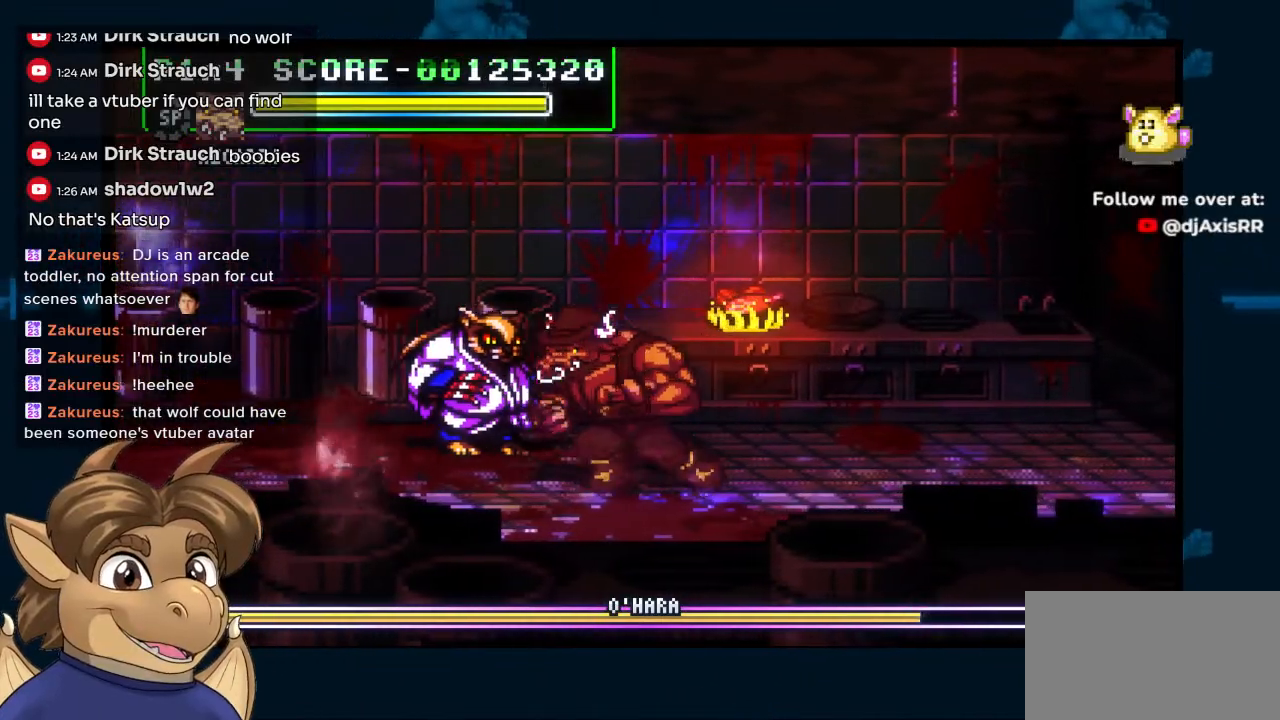
{"buttons": ["DPAD_UP", "DPAD_LEFT"], "left_stick": "center", "right_stick": "center", "events": [[183, "DPAD_UP", "up"], [433, "DPAD_UP", "down"]]}
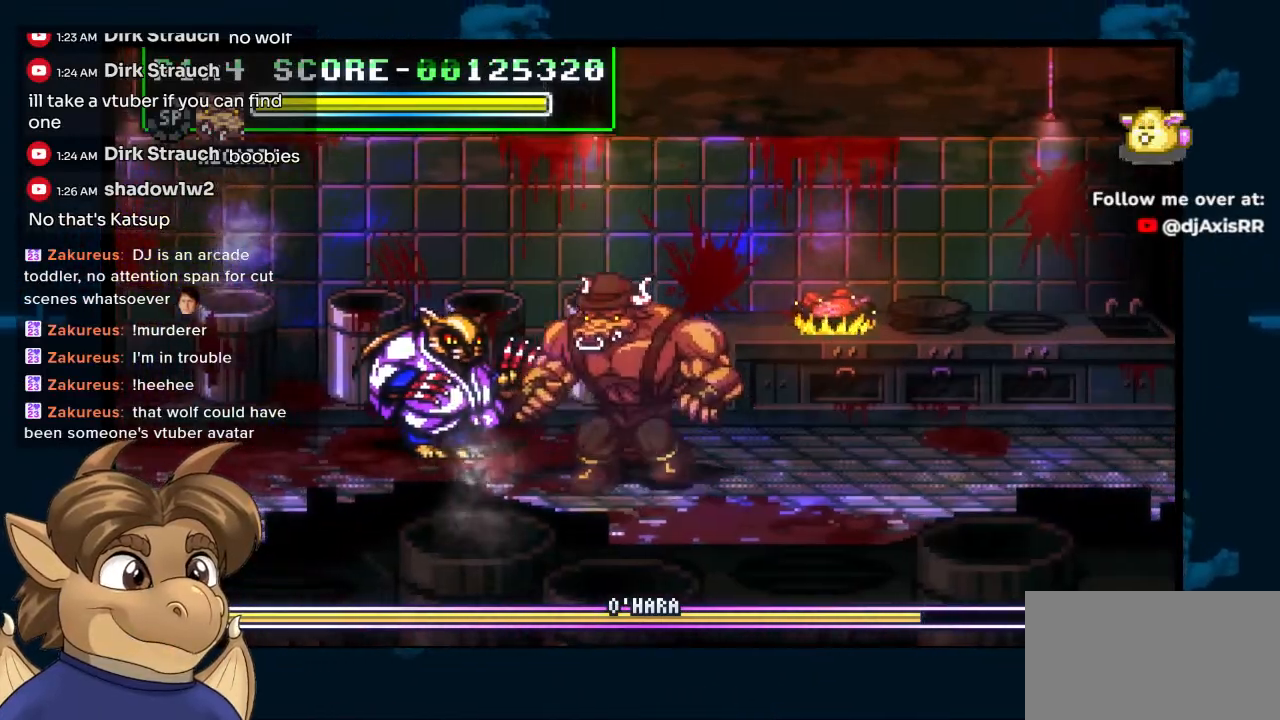
{"buttons": ["DPAD_DOWN"], "left_stick": "center", "right_stick": "center", "events": [[350, "DPAD_UP", "up"], [467, "DPAD_LEFT", "up"], [483, "DPAD_DOWN", "down"]]}
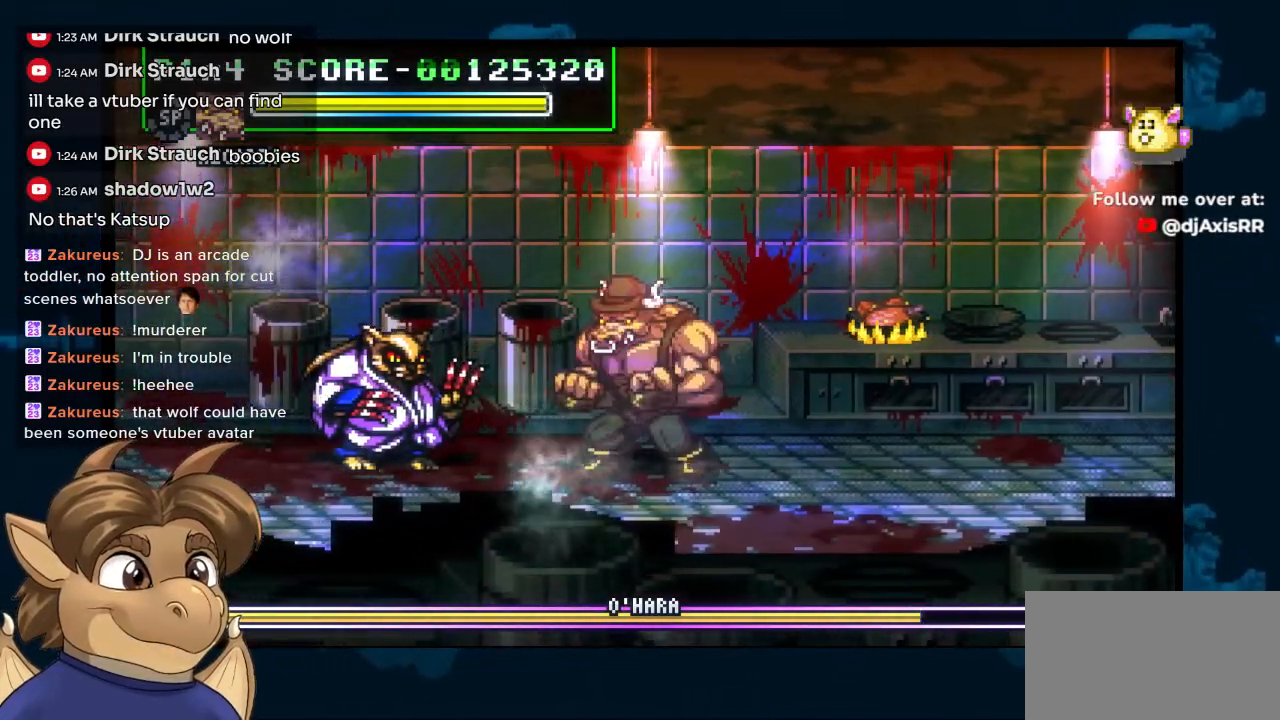
{"buttons": ["DPAD_DOWN"], "left_stick": "center", "right_stick": "center", "events": [[117, "DPAD_RIGHT", "down"], [483, "DPAD_RIGHT", "up"]]}
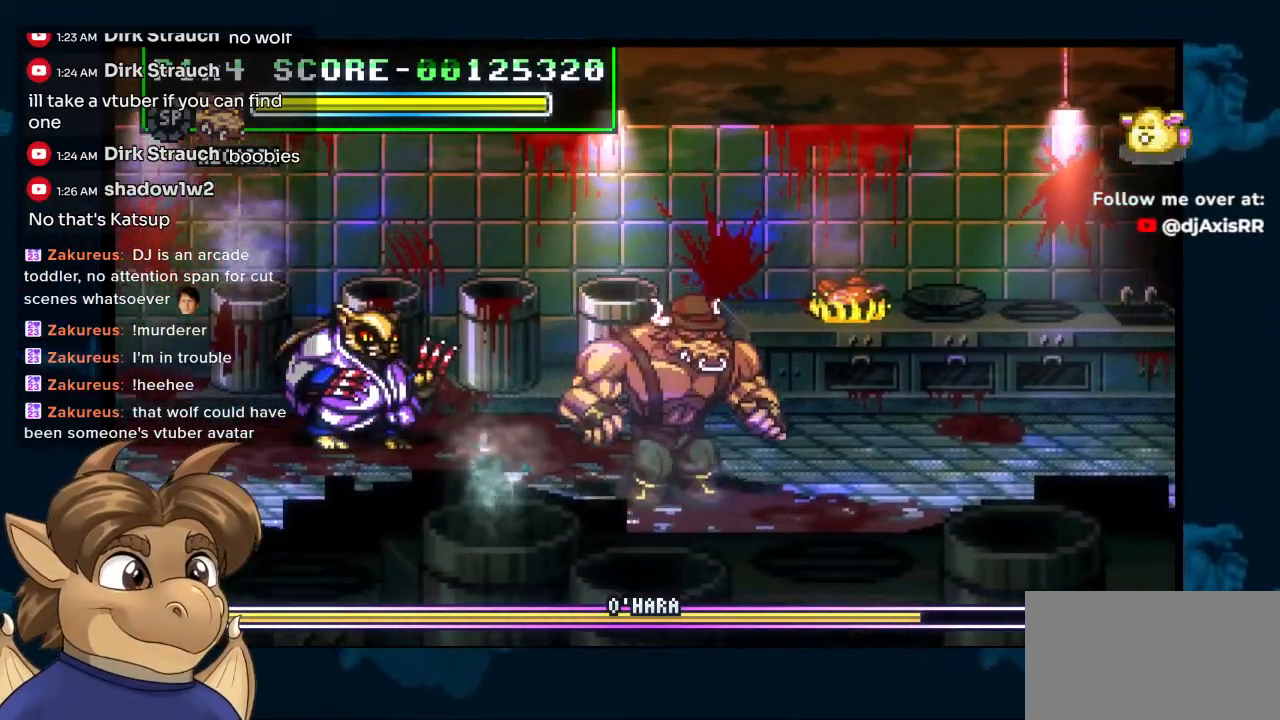
{"buttons": ["DPAD_UP", "DPAD_LEFT"], "left_stick": "center", "right_stick": "center", "events": [[17, "DPAD_LEFT", "down"], [200, "DPAD_DOWN", "up"], [433, "DPAD_UP", "down"]]}
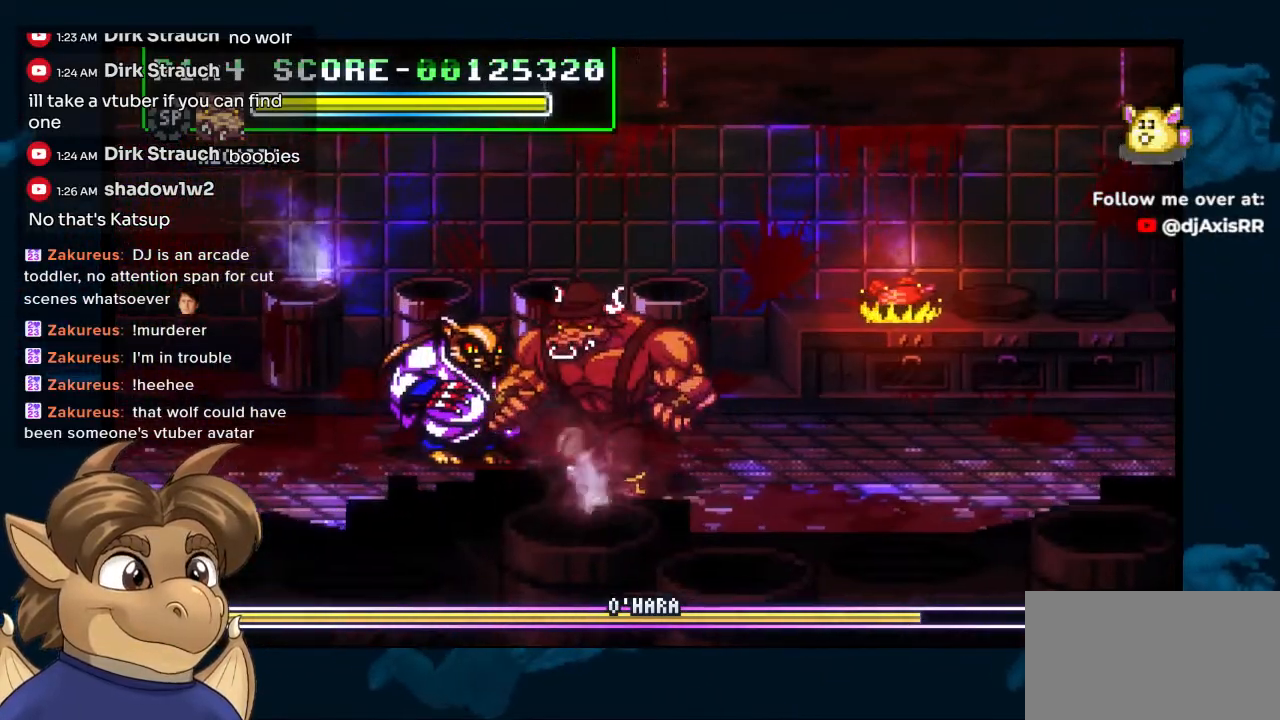
{"buttons": ["DPAD_DOWN"], "left_stick": "center", "right_stick": "center", "events": [[200, "DPAD_UP", "up"], [400, "DPAD_DOWN", "down"], [400, "DPAD_LEFT", "up"]]}
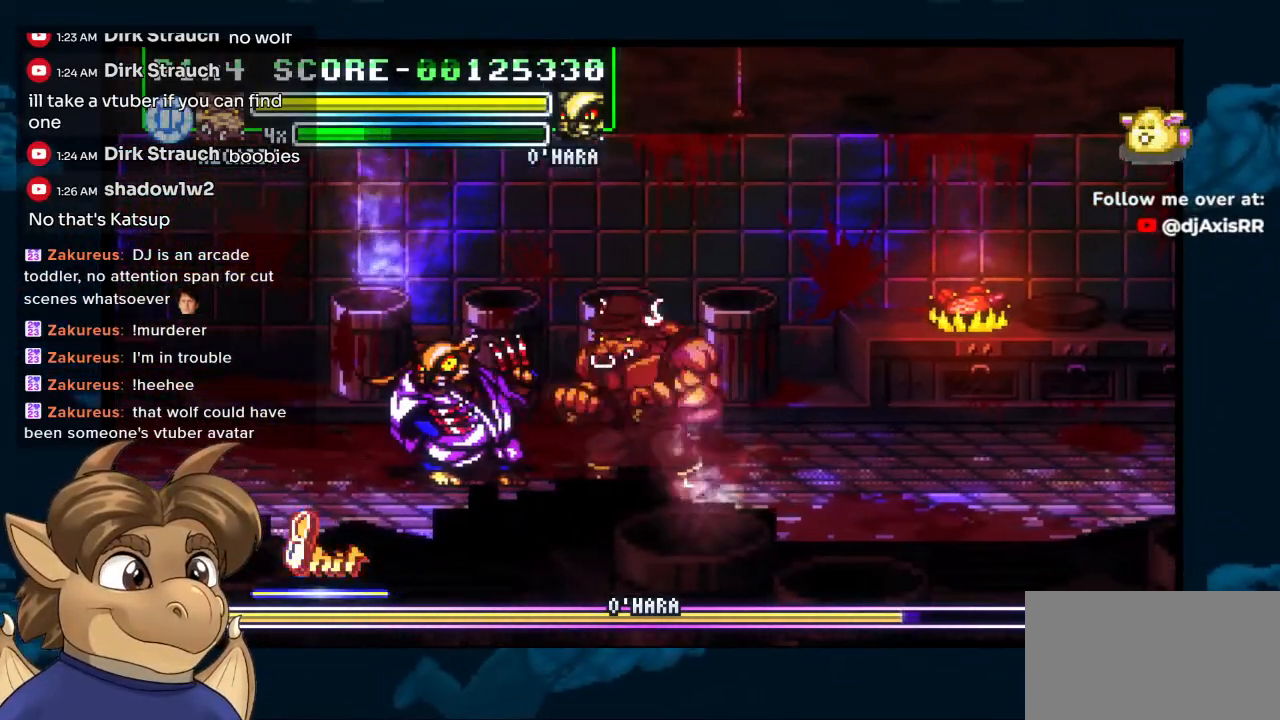
{"buttons": ["DPAD_DOWN"], "left_stick": "center", "right_stick": "center", "events": [[433, "DPAD_RIGHT", "down"], [450, "DPAD_RIGHT", "up"]]}
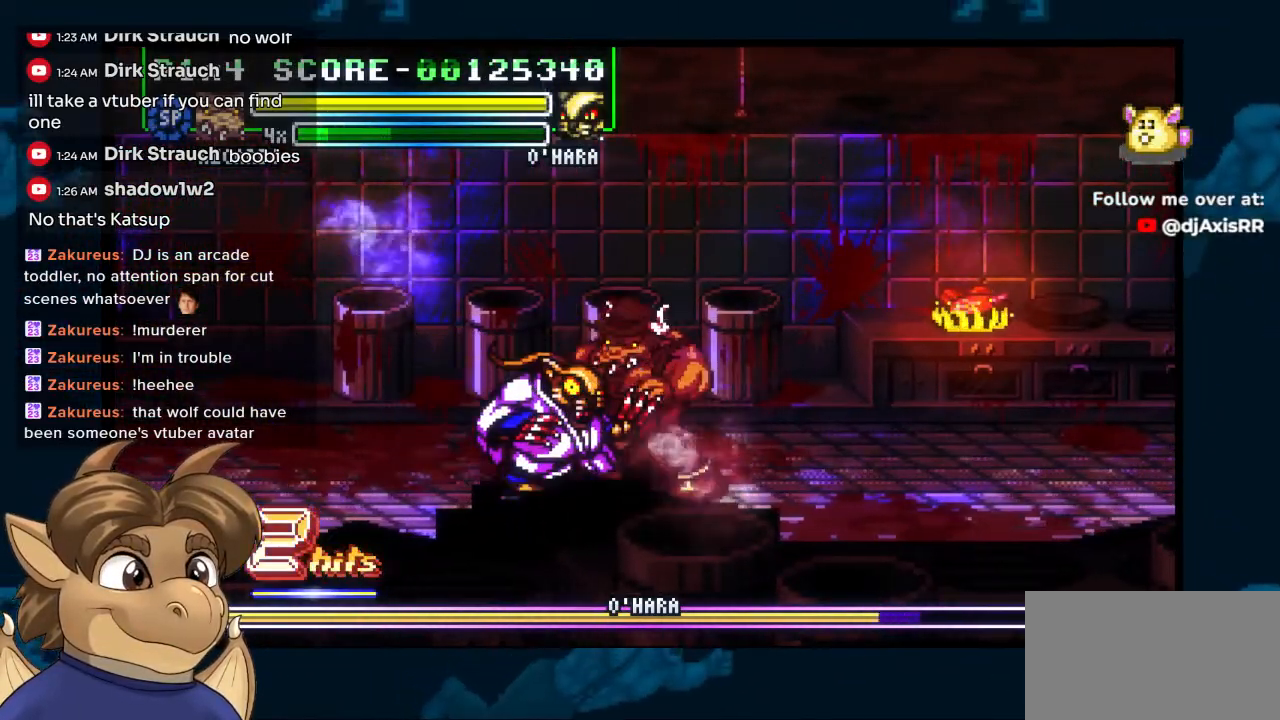
{"buttons": [], "left_stick": "center", "right_stick": "center", "events": [[50, "DPAD_RIGHT", "down"], [150, "DPAD_RIGHT", "up"], [167, "DPAD_DOWN", "up"], [267, "DPAD_DOWN", "down"], [383, "DPAD_RIGHT", "down"], [417, "DPAD_DOWN", "up"], [417, "DPAD_UP", "down"], [450, "DPAD_RIGHT", "up"], [483, "DPAD_UP", "up"]]}
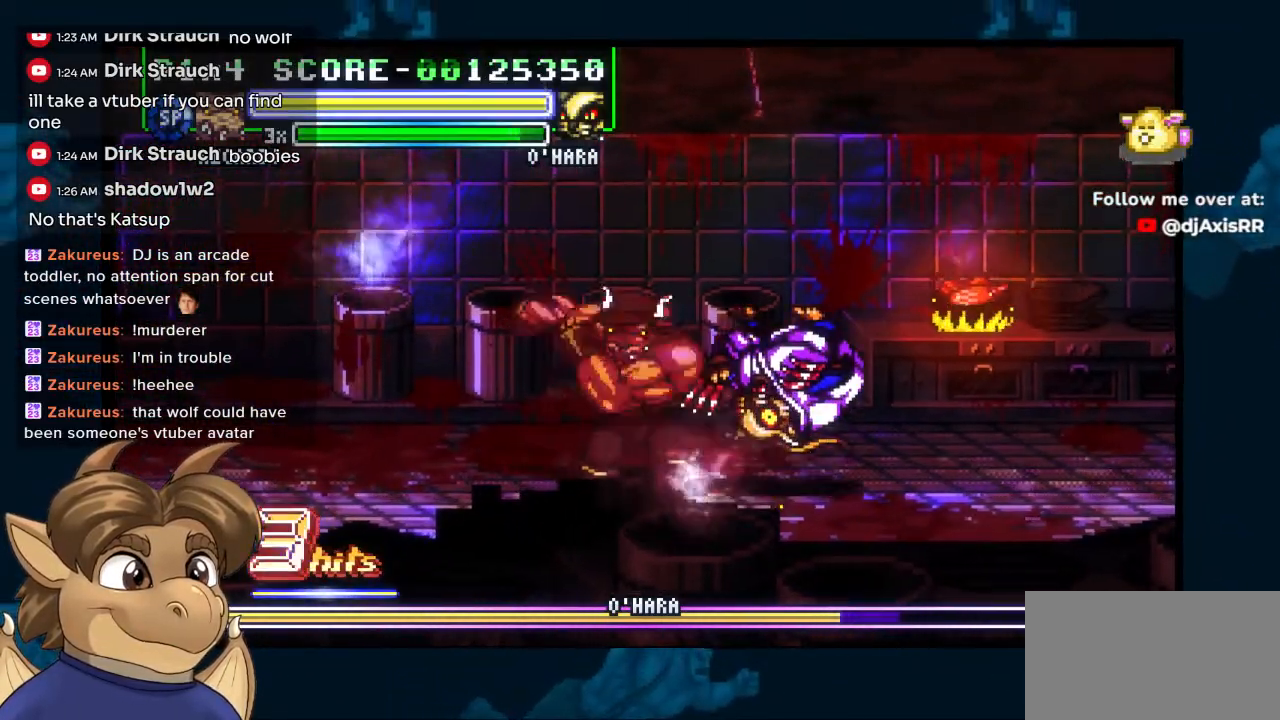
{"buttons": [], "left_stick": "center", "right_stick": "center", "events": [[317, "DPAD_RIGHT", "down"], [417, "DPAD_RIGHT", "up"]]}
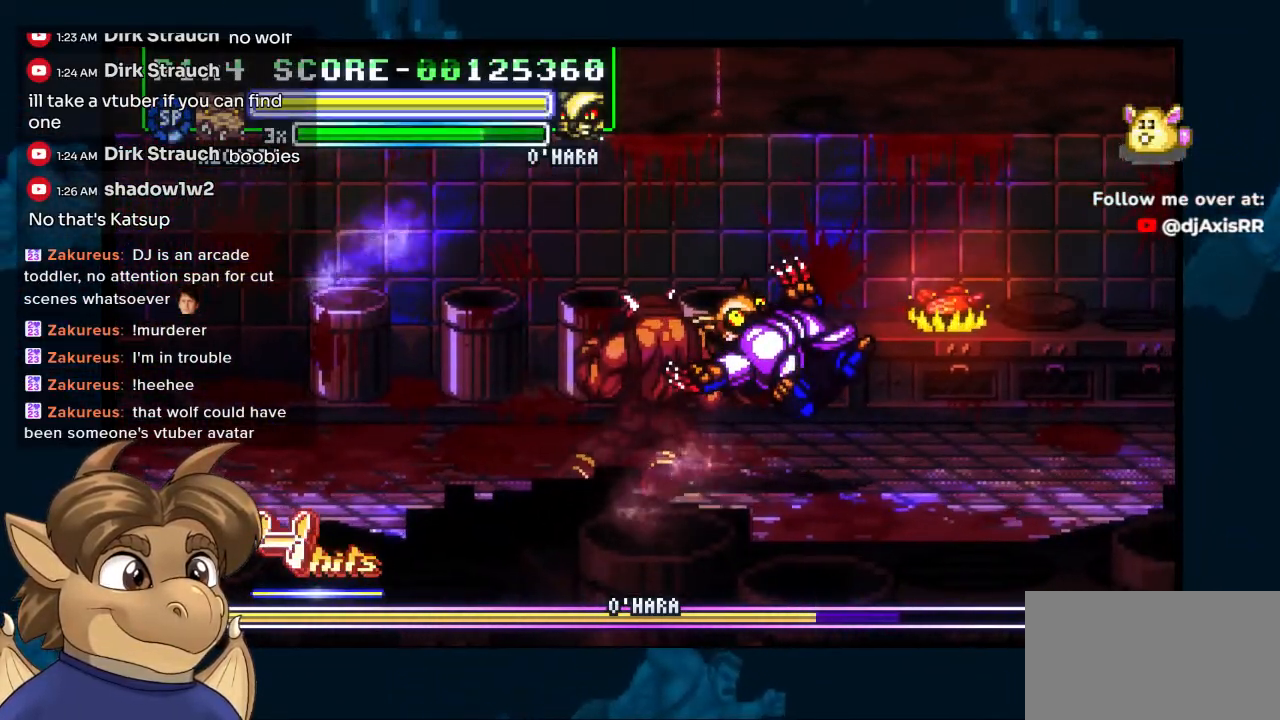
{"buttons": ["DPAD_RIGHT"], "left_stick": "center", "right_stick": "center", "events": [[17, "DPAD_RIGHT", "down"]]}
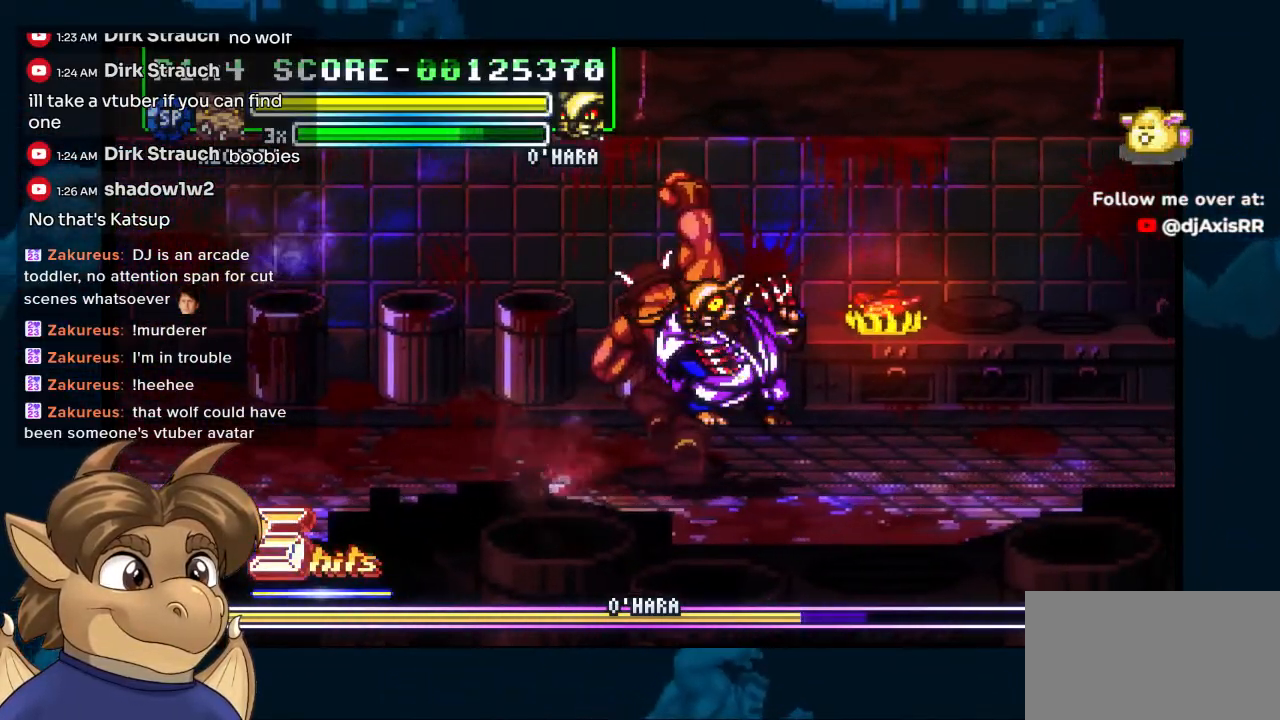
{"buttons": ["DPAD_RIGHT"], "left_stick": "center", "right_stick": "center", "events": []}
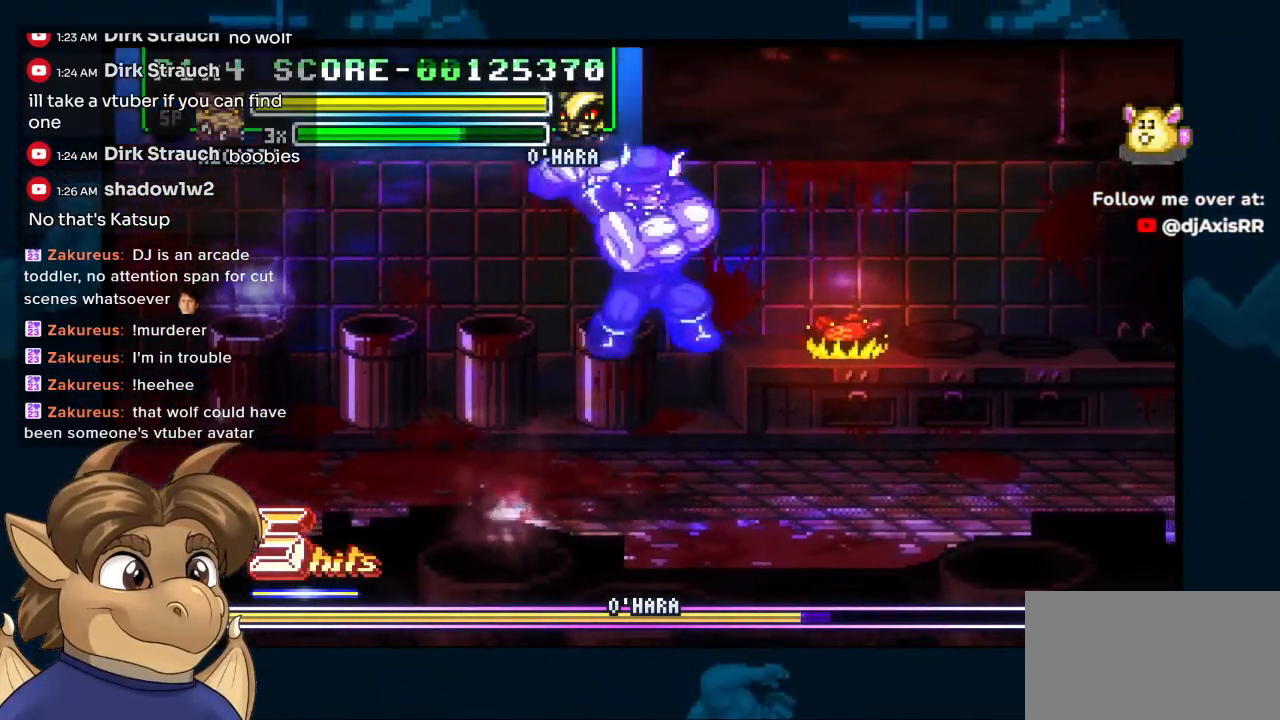
{"buttons": ["DPAD_RIGHT"], "left_stick": "center", "right_stick": "center", "events": []}
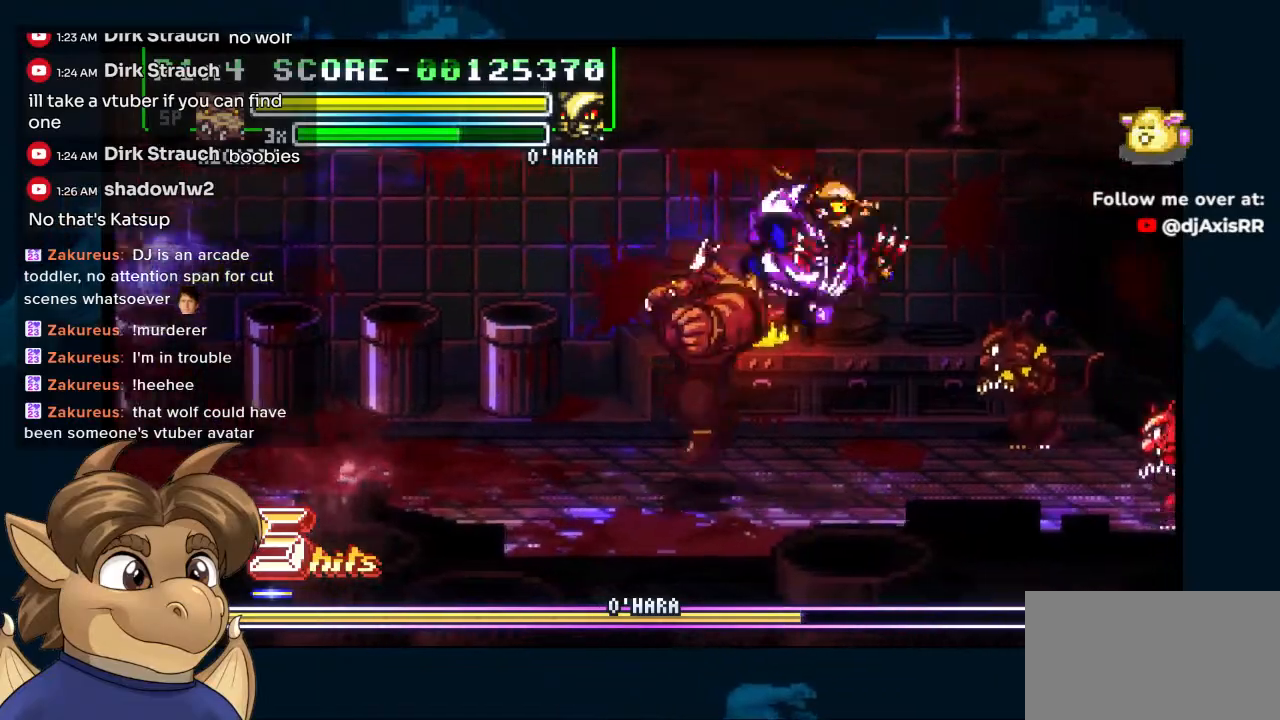
{"buttons": [], "left_stick": "center", "right_stick": "center", "events": [[467, "DPAD_RIGHT", "up"]]}
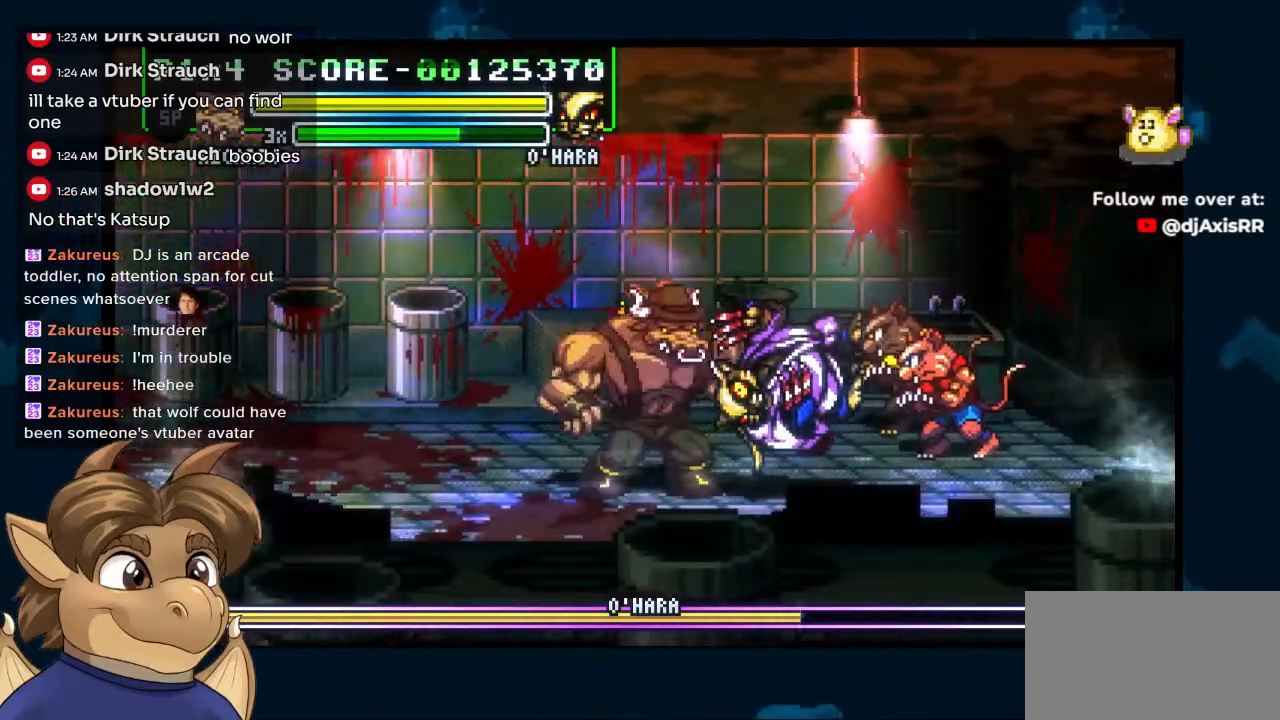
{"buttons": ["DPAD_UP", "DPAD_LEFT"], "left_stick": "center", "right_stick": "center", "events": [[167, "DPAD_UP", "down"], [200, "DPAD_LEFT", "down"]]}
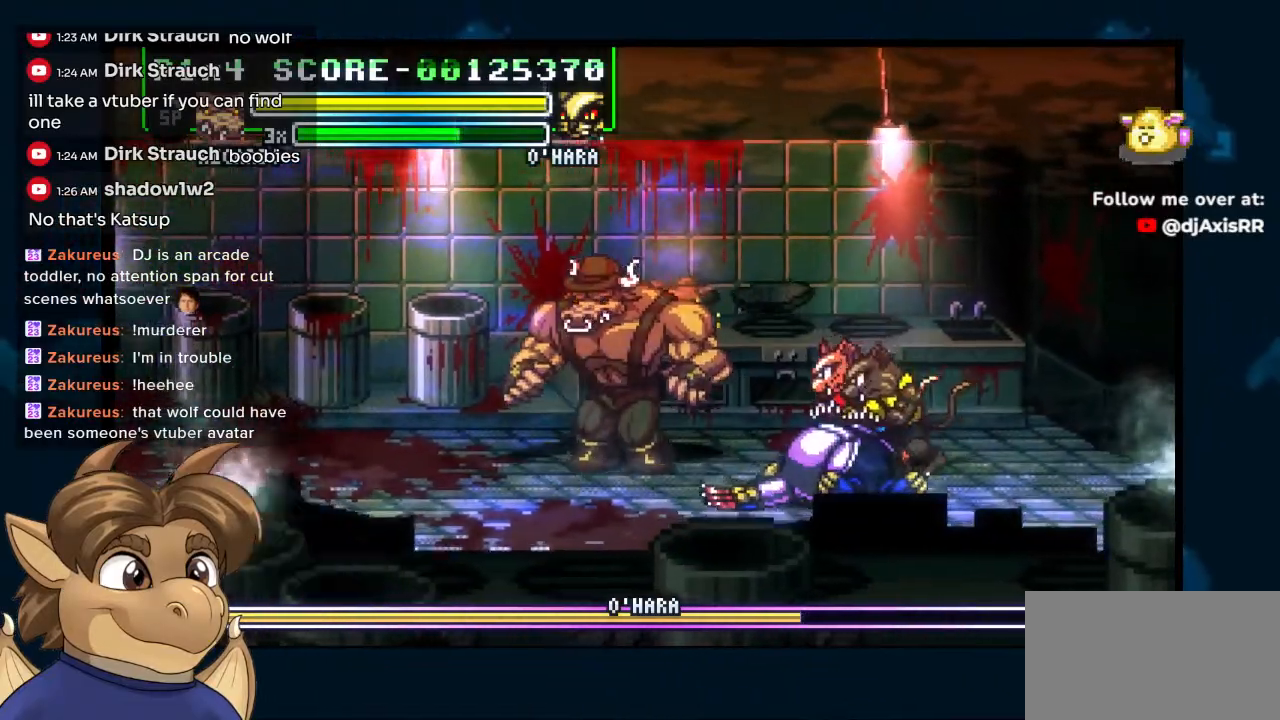
{"buttons": [], "left_stick": "center", "right_stick": "center", "events": [[83, "DPAD_LEFT", "up"], [133, "DPAD_RIGHT", "down"], [350, "DPAD_UP", "up"], [400, "DPAD_RIGHT", "up"]]}
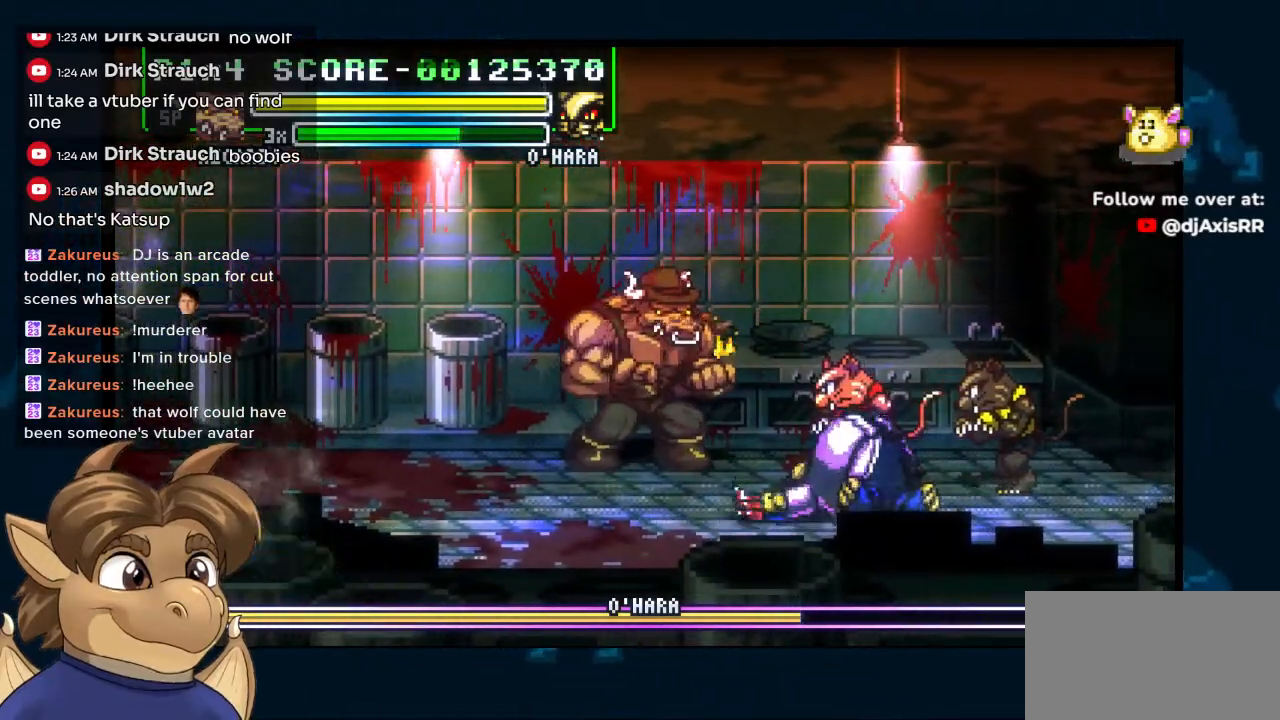
{"buttons": [], "left_stick": "center", "right_stick": "center", "events": [[133, "DPAD_RIGHT", "down"], [350, "DPAD_RIGHT", "up"]]}
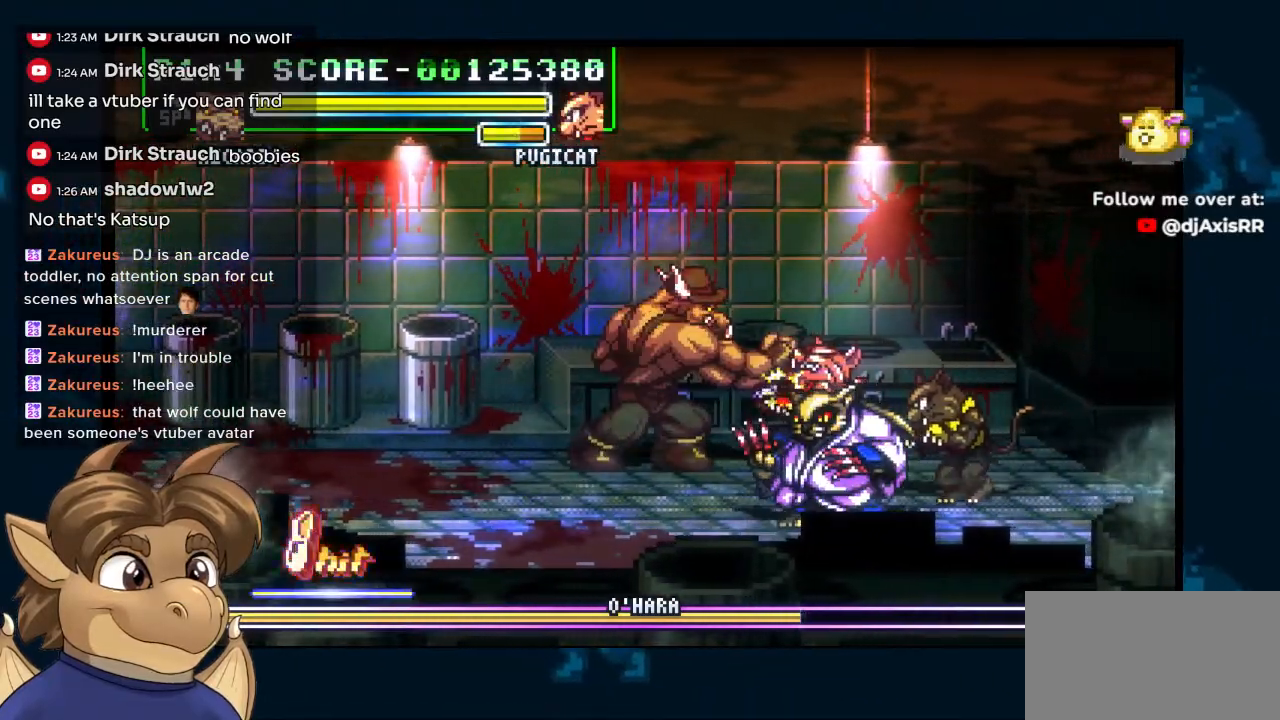
{"buttons": ["DPAD_DOWN"], "left_stick": "center", "right_stick": "center", "events": [[283, "DPAD_DOWN", "down"], [317, "DPAD_DOWN", "up"], [367, "DPAD_DOWN", "down"]]}
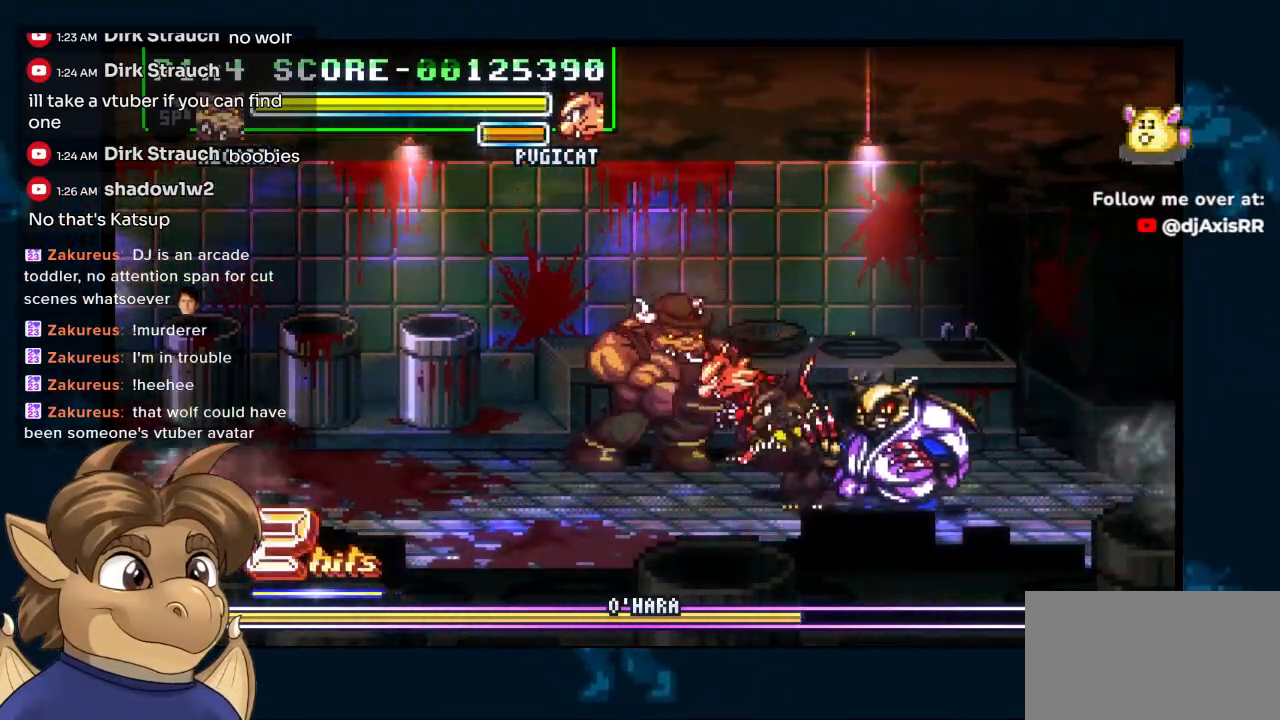
{"buttons": [], "left_stick": "center", "right_stick": "center", "events": [[483, "DPAD_DOWN", "up"]]}
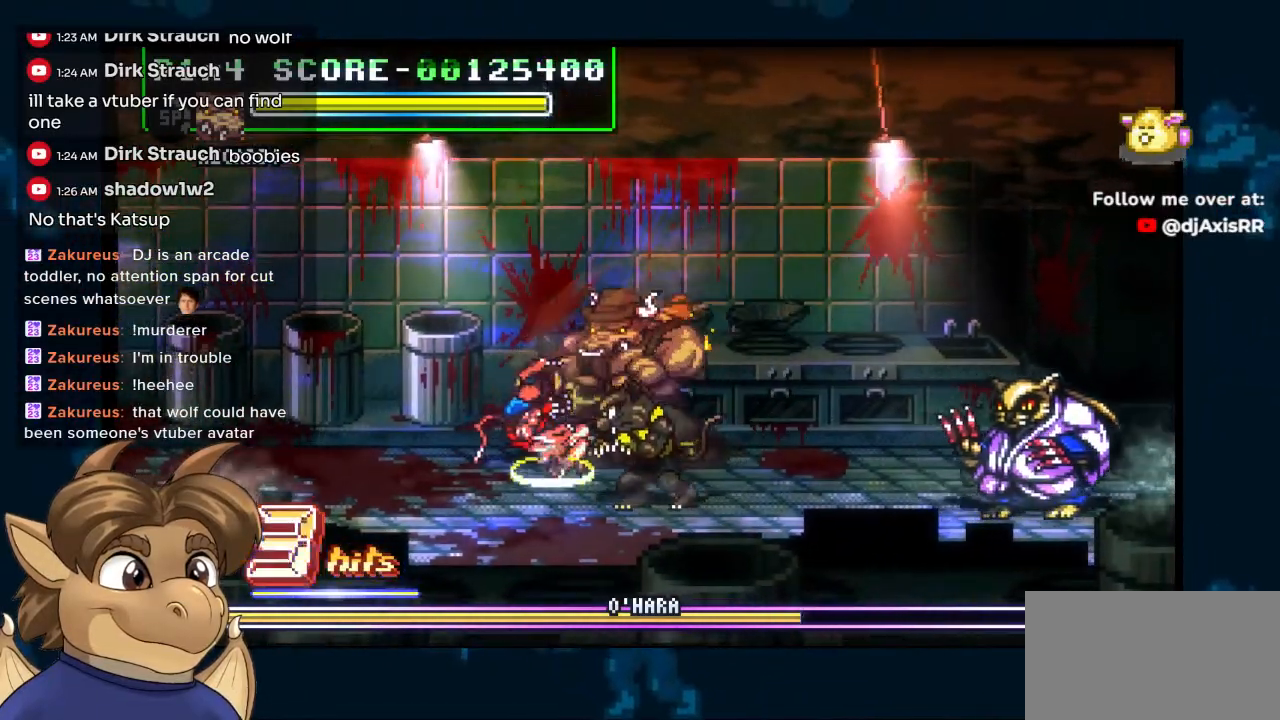
{"buttons": ["DPAD_LEFT"], "left_stick": "center", "right_stick": "center", "events": [[250, "DPAD_LEFT", "down"]]}
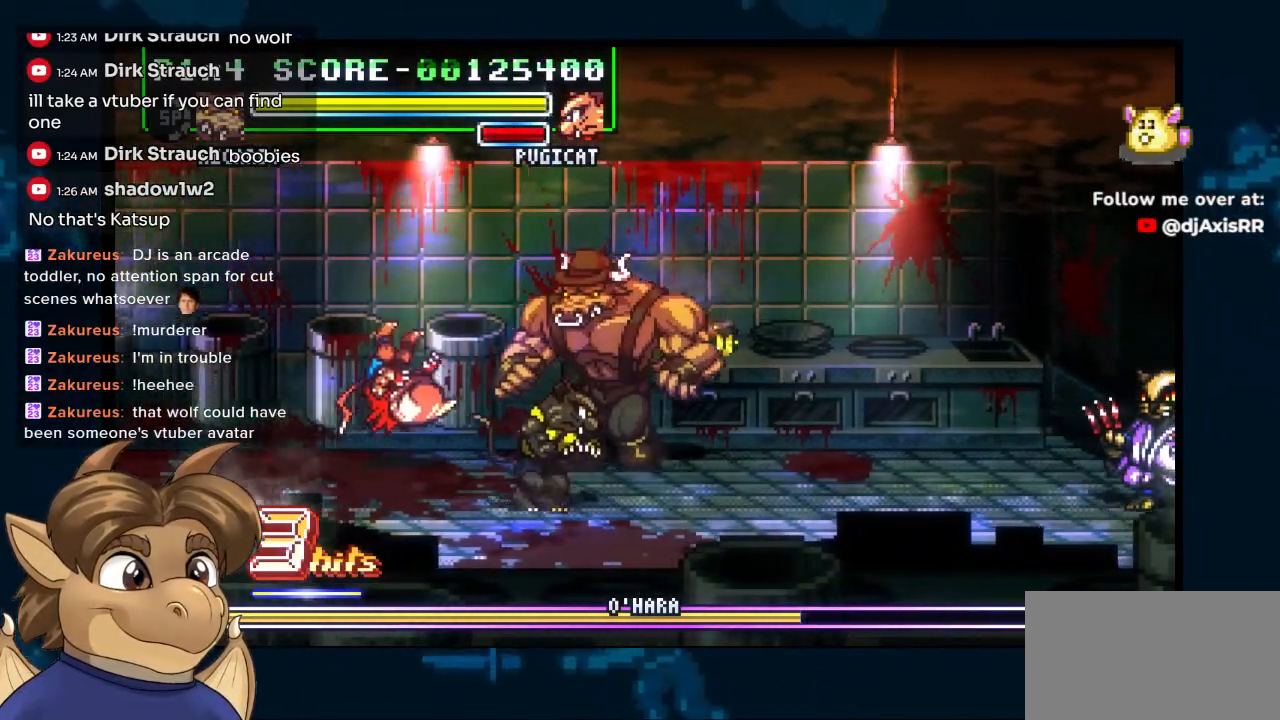
{"buttons": ["DPAD_DOWN", "DPAD_LEFT"], "left_stick": "center", "right_stick": "center", "events": [[50, "DPAD_DOWN", "down"]]}